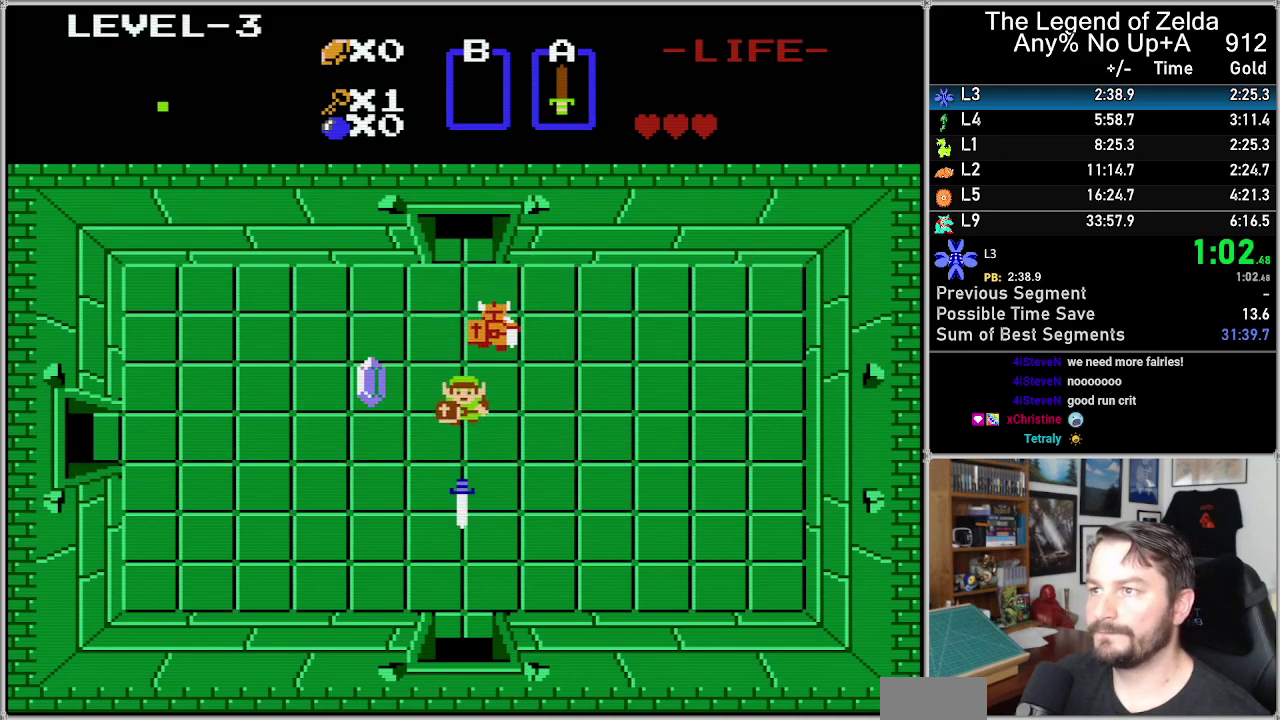
Gameplay with a controller (Nintendo layout); each line is a JSON object with the inputs held at the frame after it. "events" lists button and stick changes between this image and that frame as [ms after this image, input, new state], when the widget could be followed in between. Not read: L3 R3.
{"buttons": ["A"], "events": [[117, "DPAD_DOWN", "up"], [117, "DPAD_LEFT", "down"], [300, "DPAD_LEFT", "up"], [367, "DPAD_RIGHT", "down"], [433, "DPAD_RIGHT", "up"], [467, "A", "down"]]}
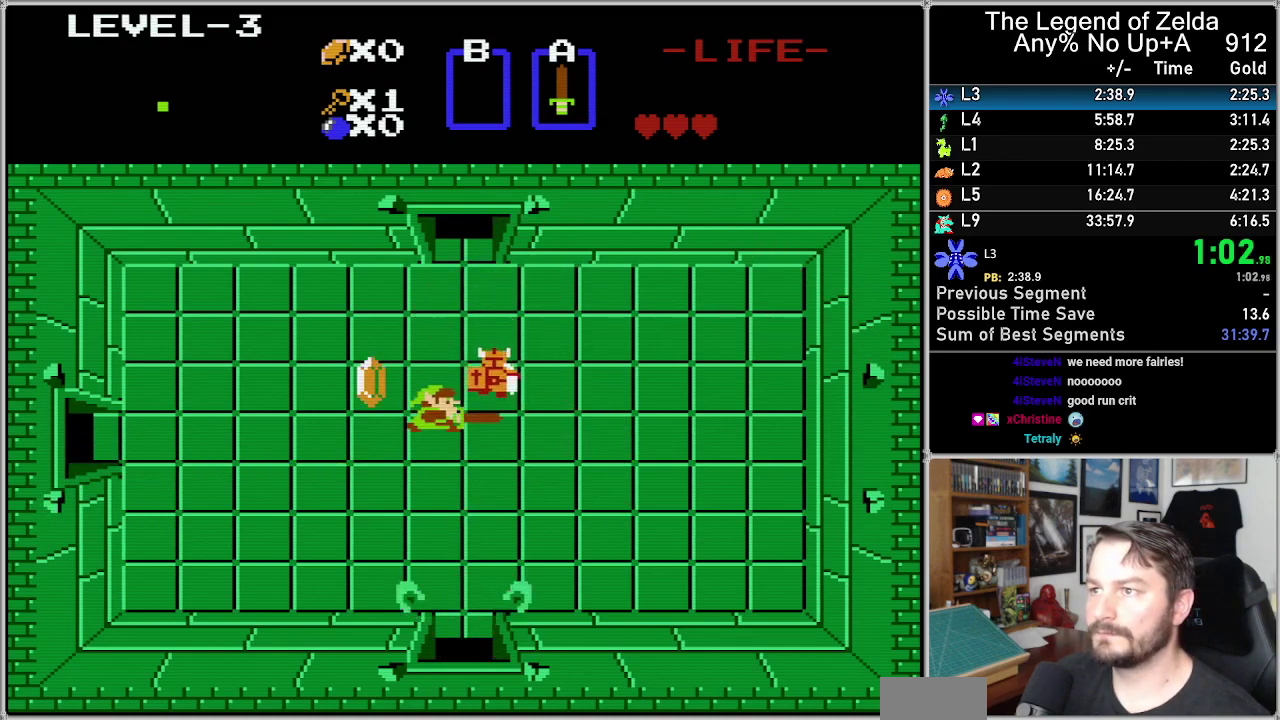
{"buttons": ["DPAD_RIGHT"], "events": [[50, "A", "up"], [433, "DPAD_RIGHT", "down"]]}
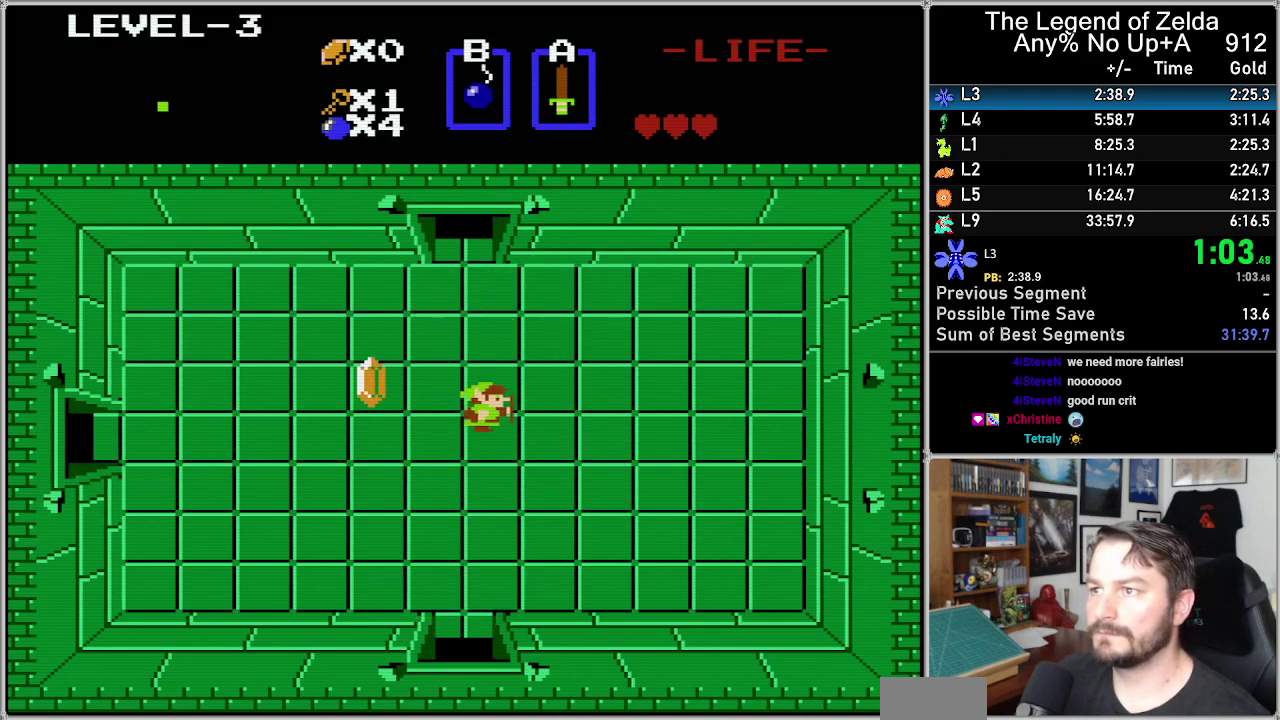
{"buttons": ["DPAD_LEFT"], "events": [[100, "DPAD_RIGHT", "up"], [417, "DPAD_LEFT", "down"]]}
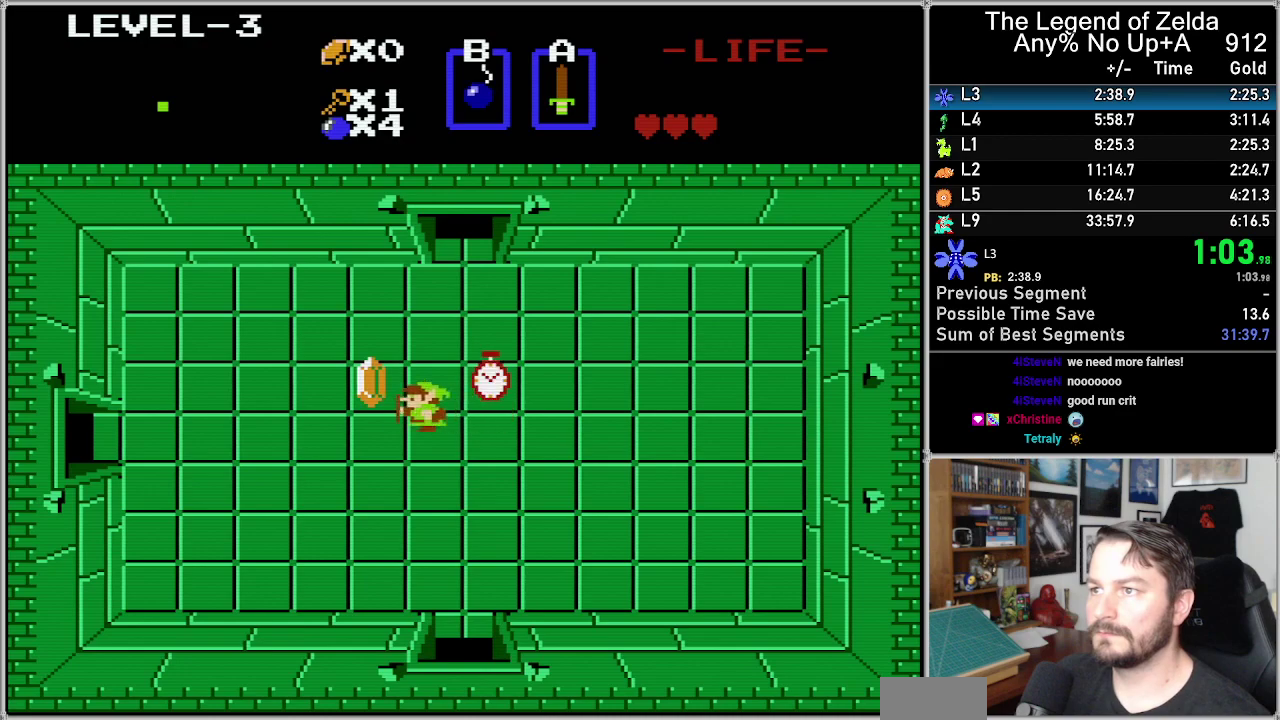
{"buttons": [], "events": [[317, "DPAD_LEFT", "up"], [317, "DPAD_UP", "down"], [450, "DPAD_UP", "up"]]}
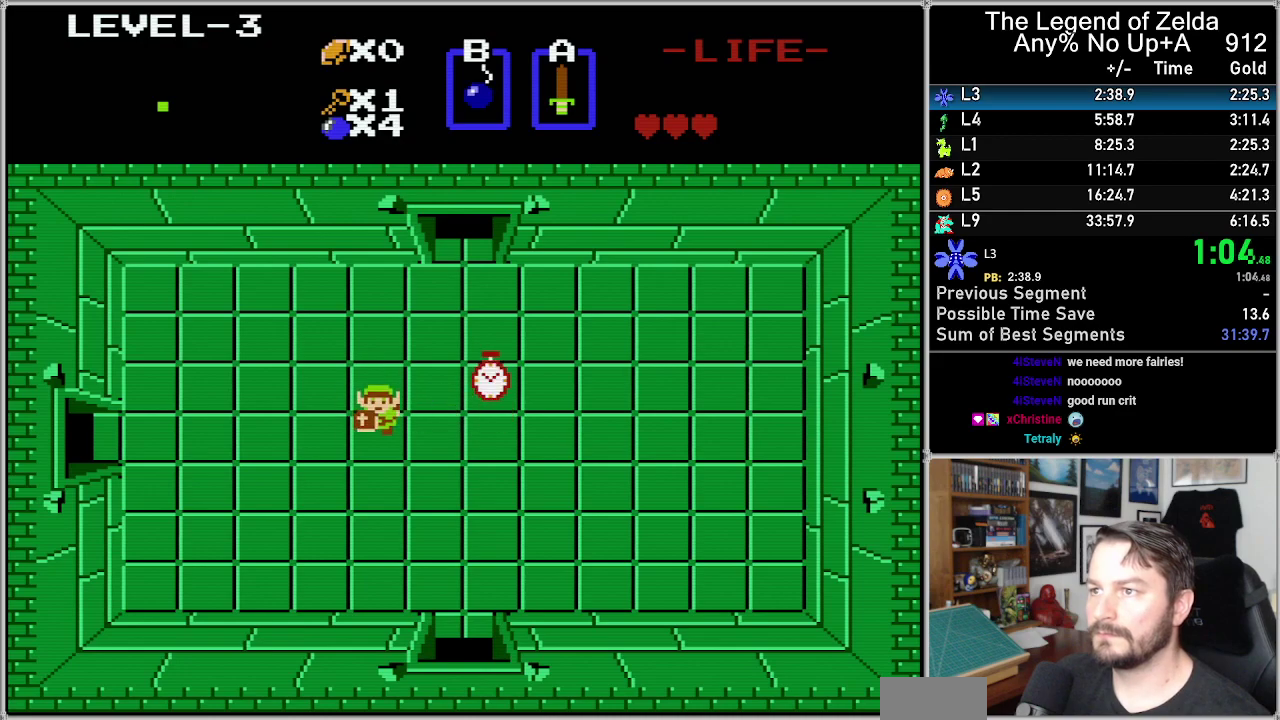
{"buttons": ["DPAD_LEFT"], "events": [[17, "DPAD_DOWN", "down"], [183, "DPAD_DOWN", "up"], [183, "DPAD_LEFT", "down"]]}
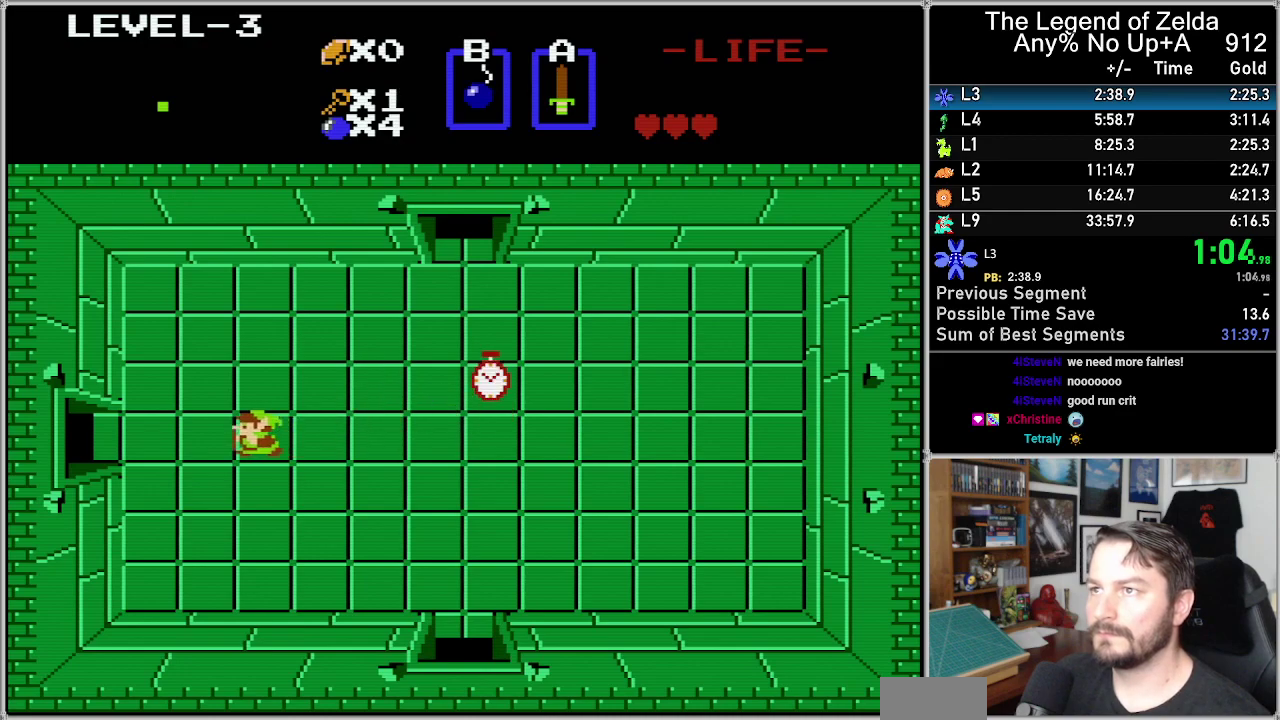
{"buttons": ["DPAD_LEFT"], "events": []}
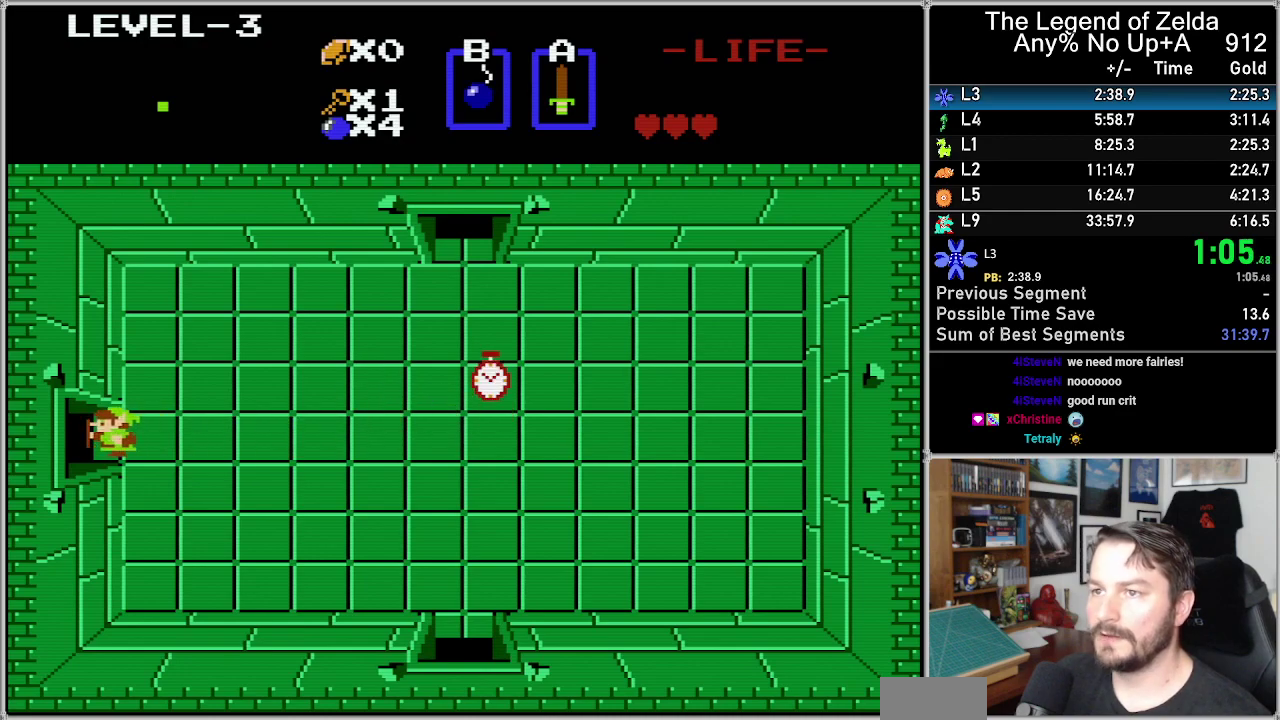
{"buttons": ["DPAD_LEFT"], "events": []}
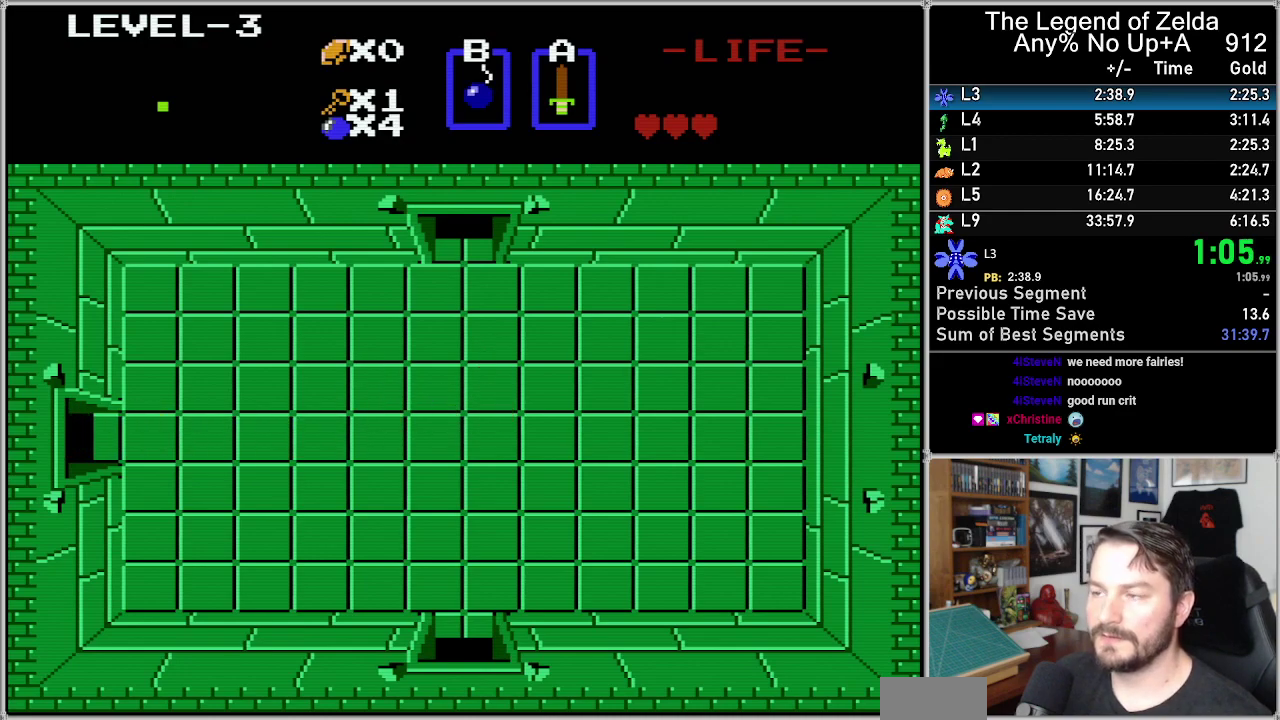
{"buttons": ["DPAD_LEFT"], "events": []}
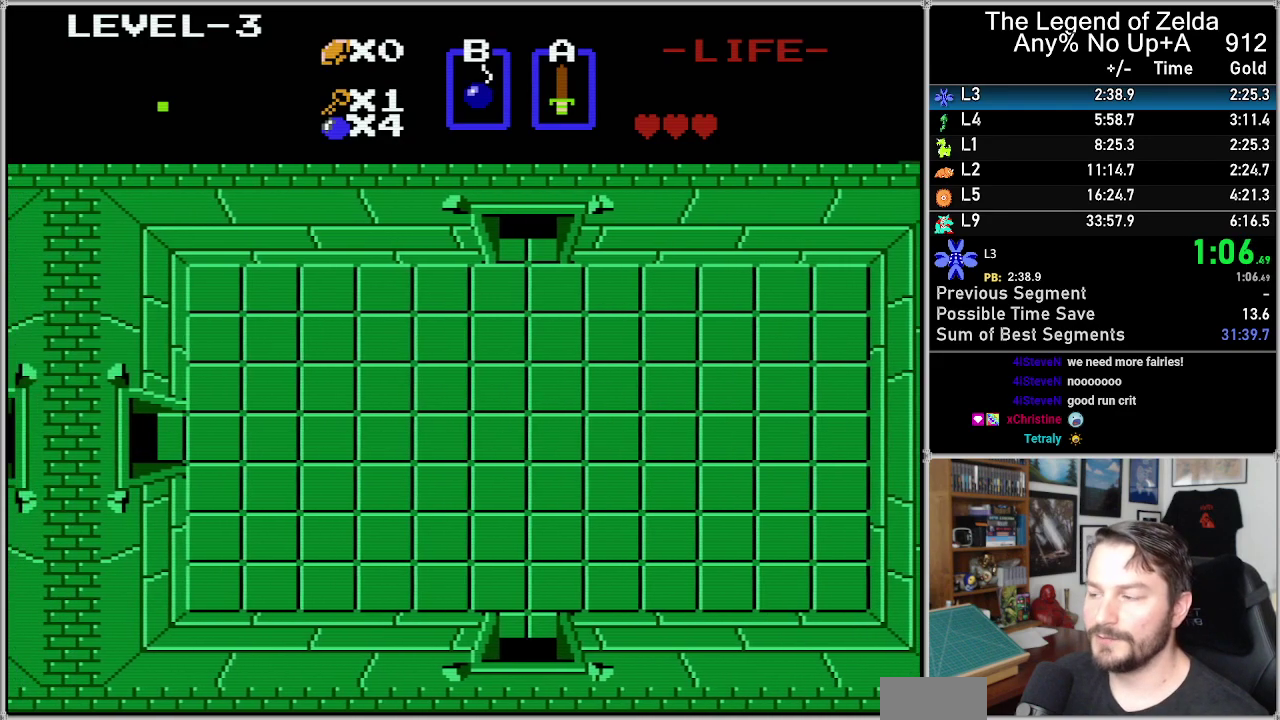
{"buttons": ["DPAD_LEFT"], "events": []}
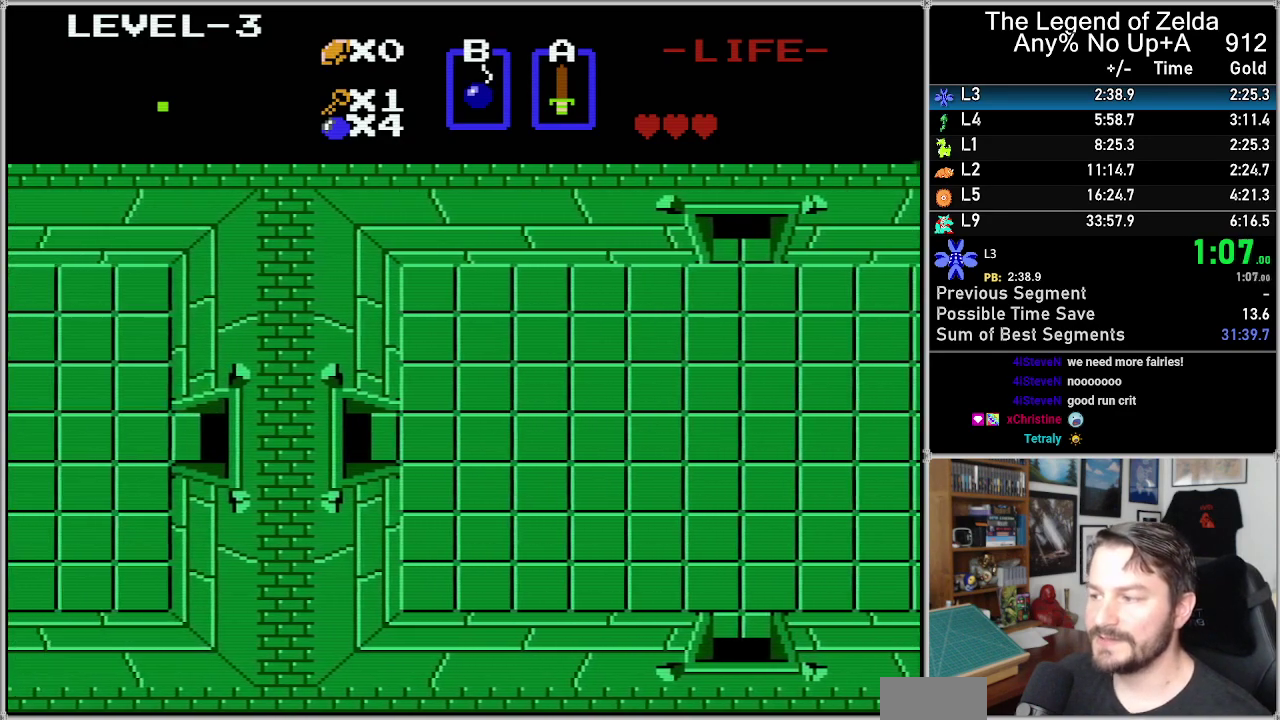
{"buttons": ["DPAD_LEFT"], "events": []}
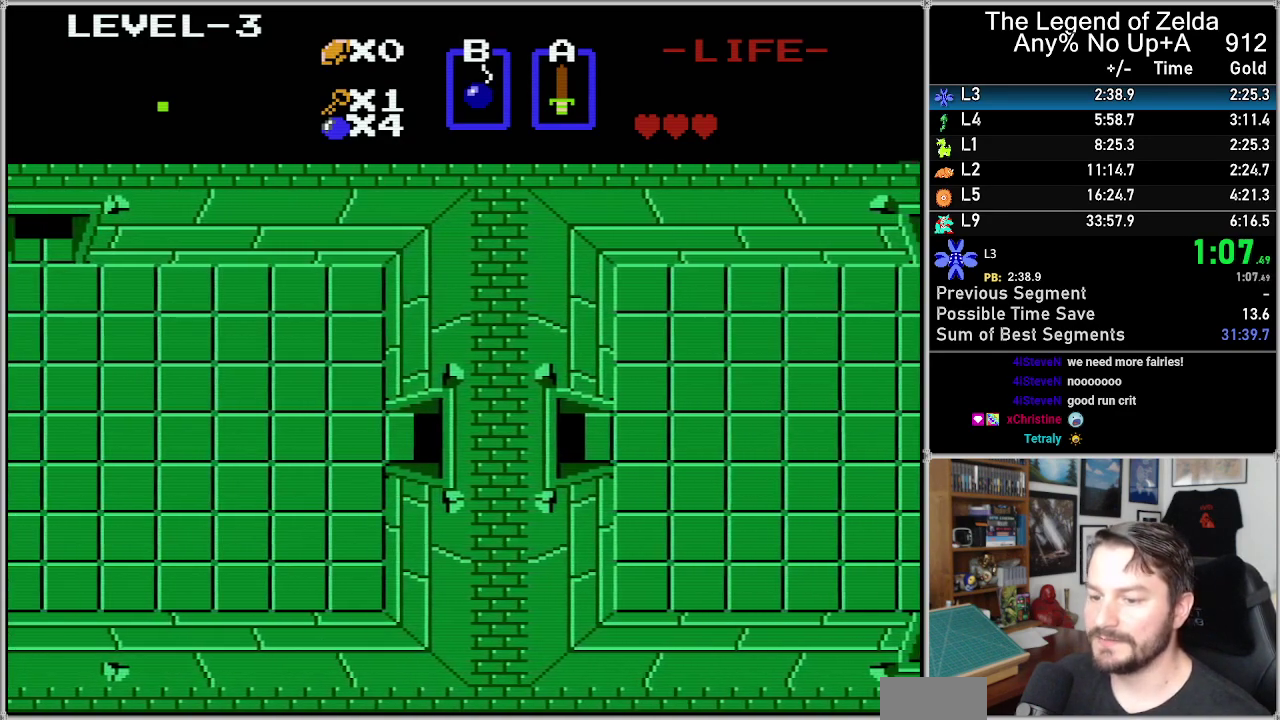
{"buttons": ["DPAD_LEFT"], "events": []}
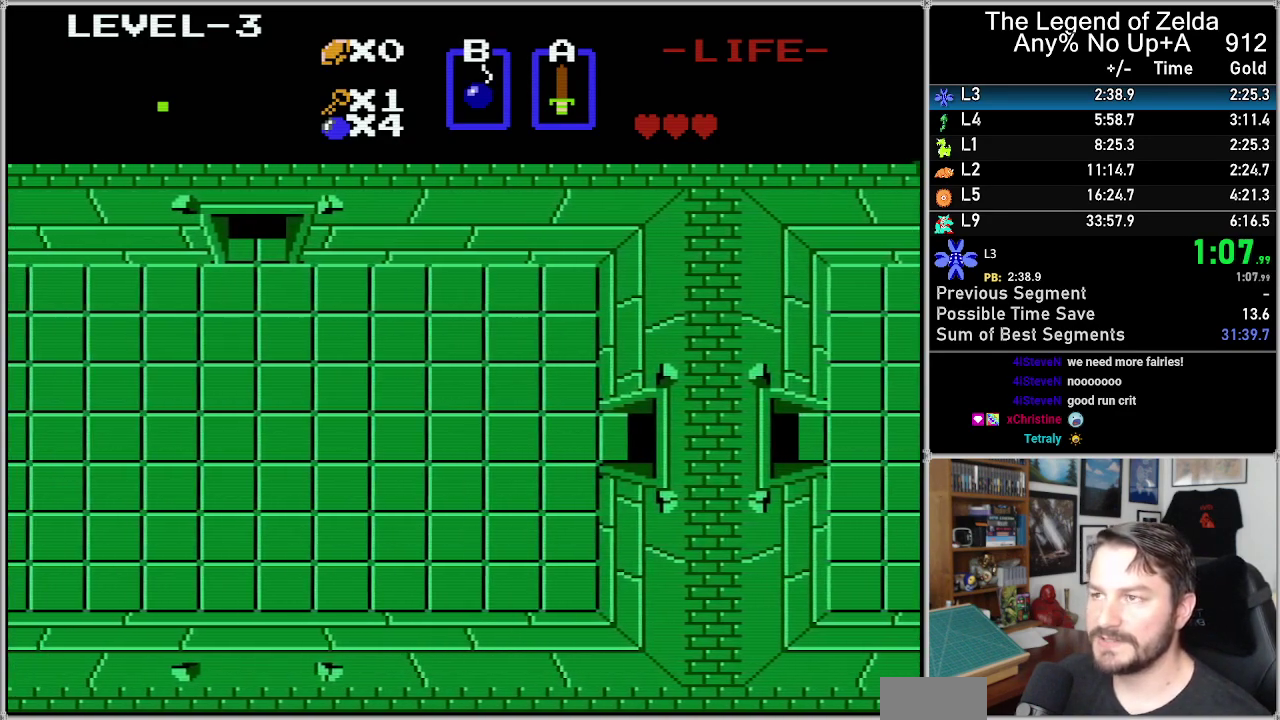
{"buttons": ["DPAD_LEFT"], "events": []}
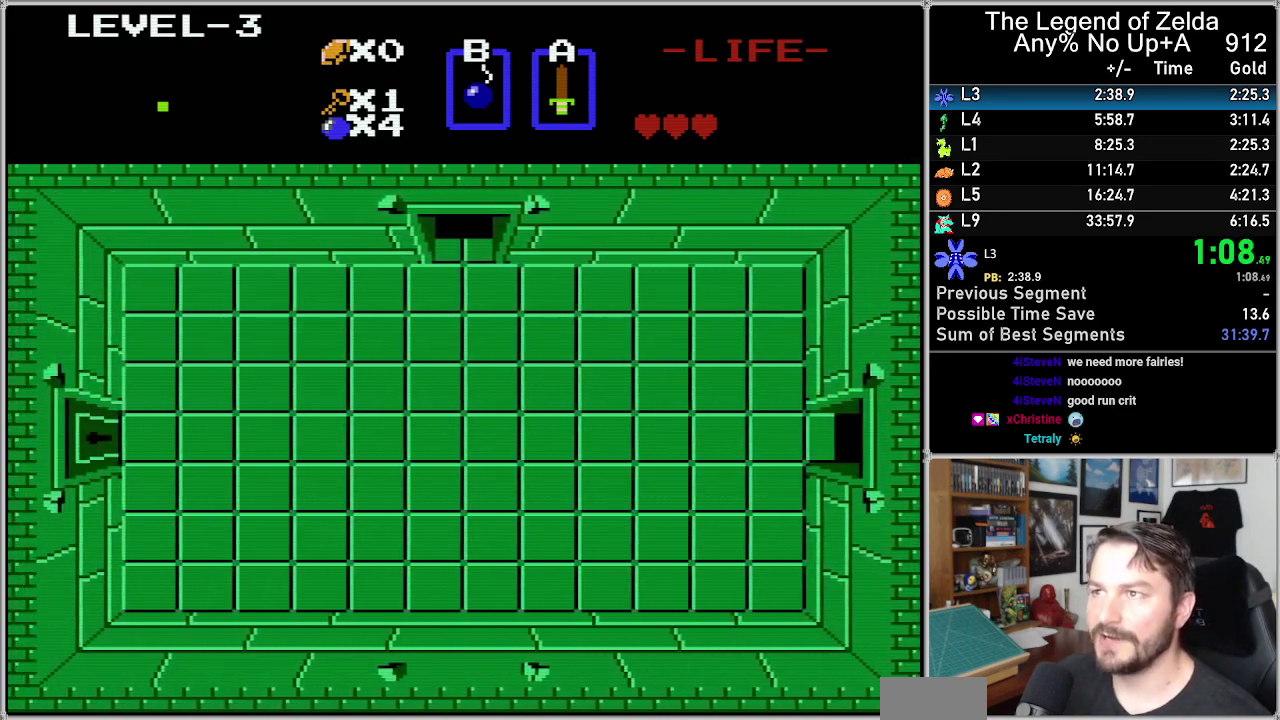
{"buttons": ["DPAD_LEFT"], "events": []}
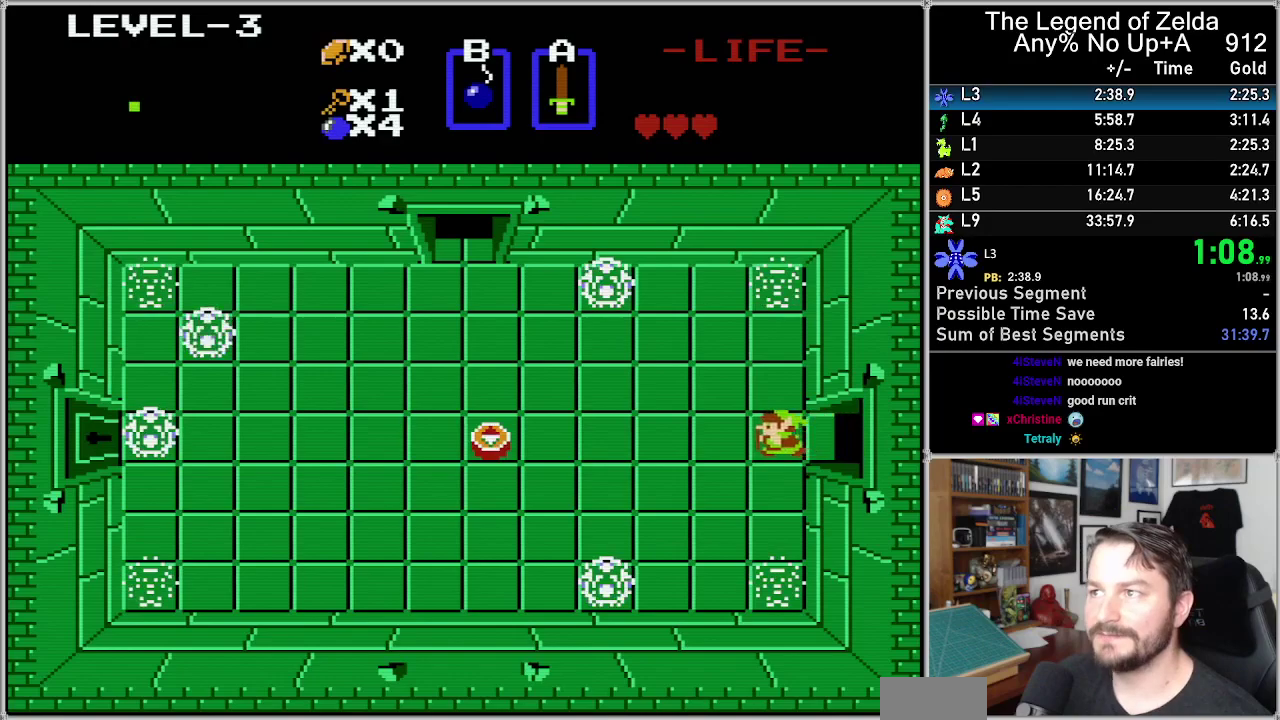
{"buttons": ["DPAD_LEFT"], "events": []}
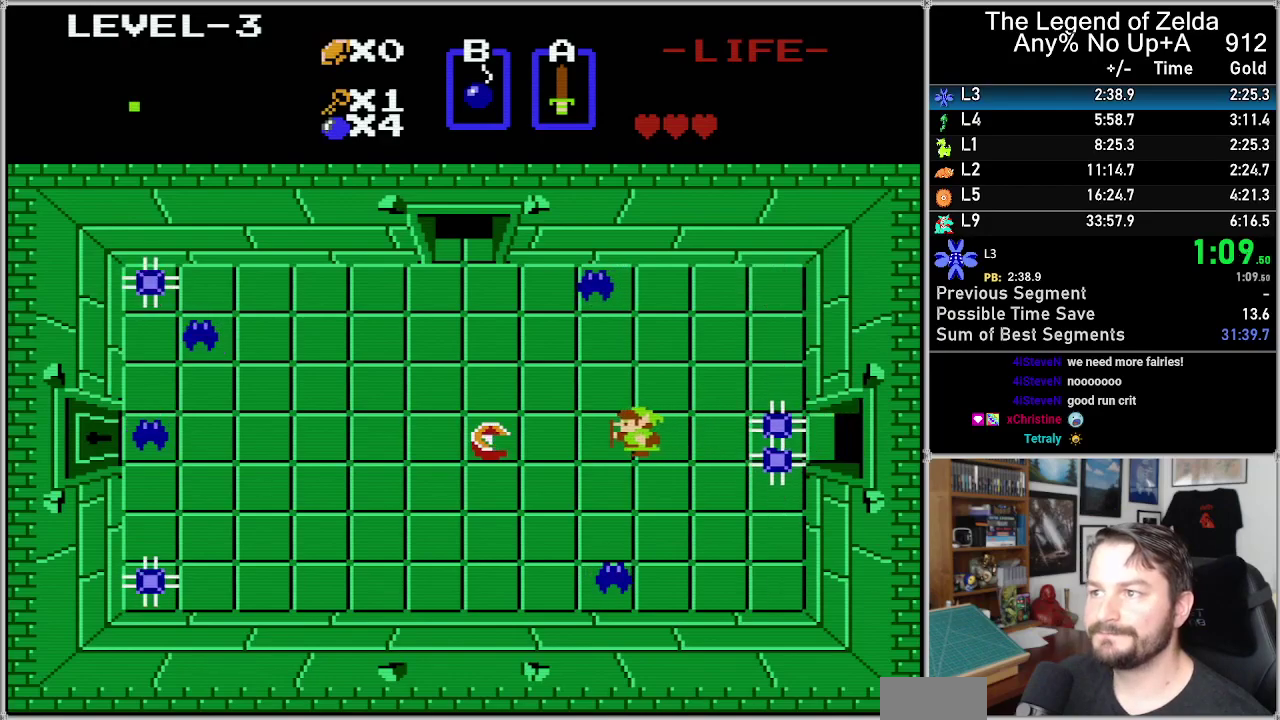
{"buttons": ["DPAD_LEFT"], "events": []}
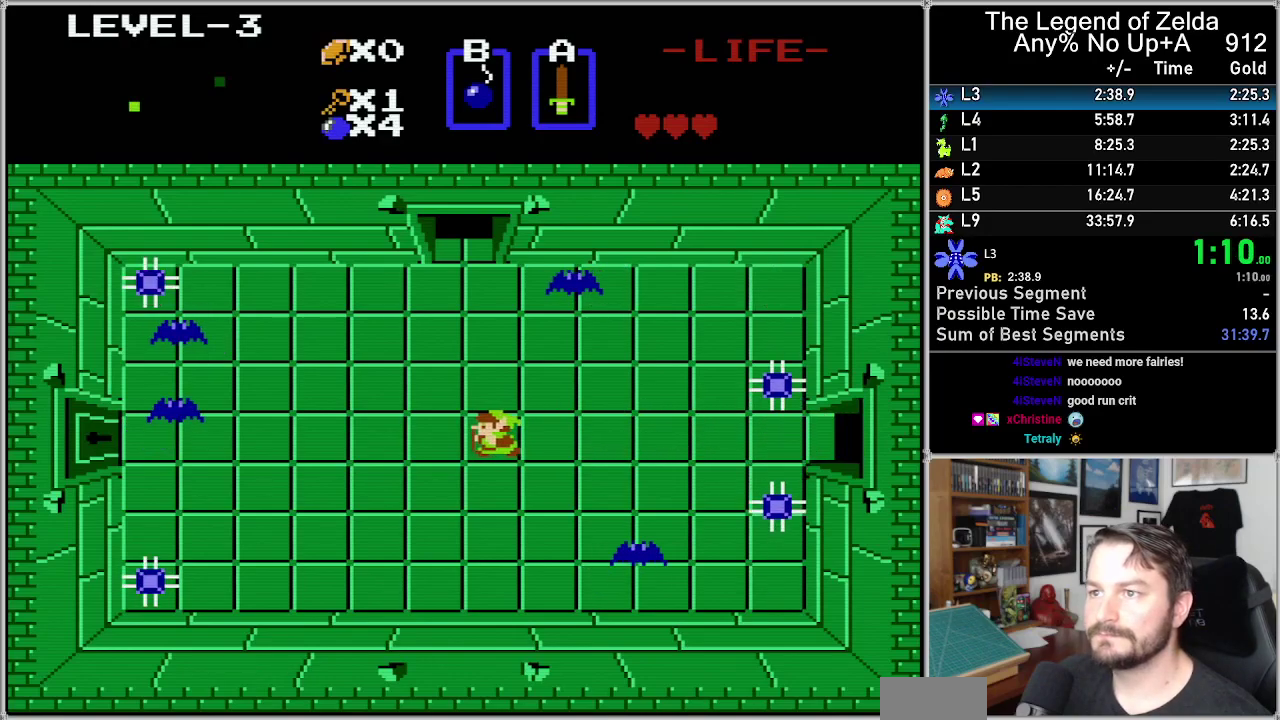
{"buttons": ["DPAD_LEFT"], "events": []}
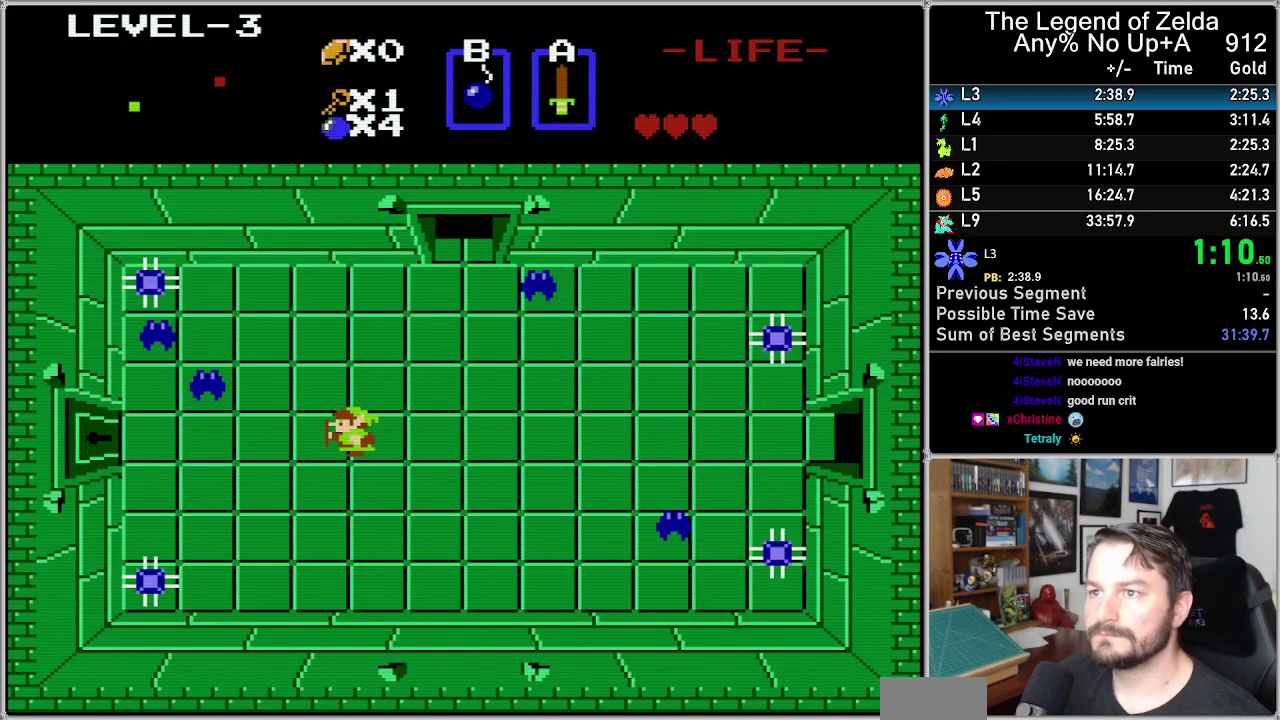
{"buttons": ["DPAD_LEFT"], "events": []}
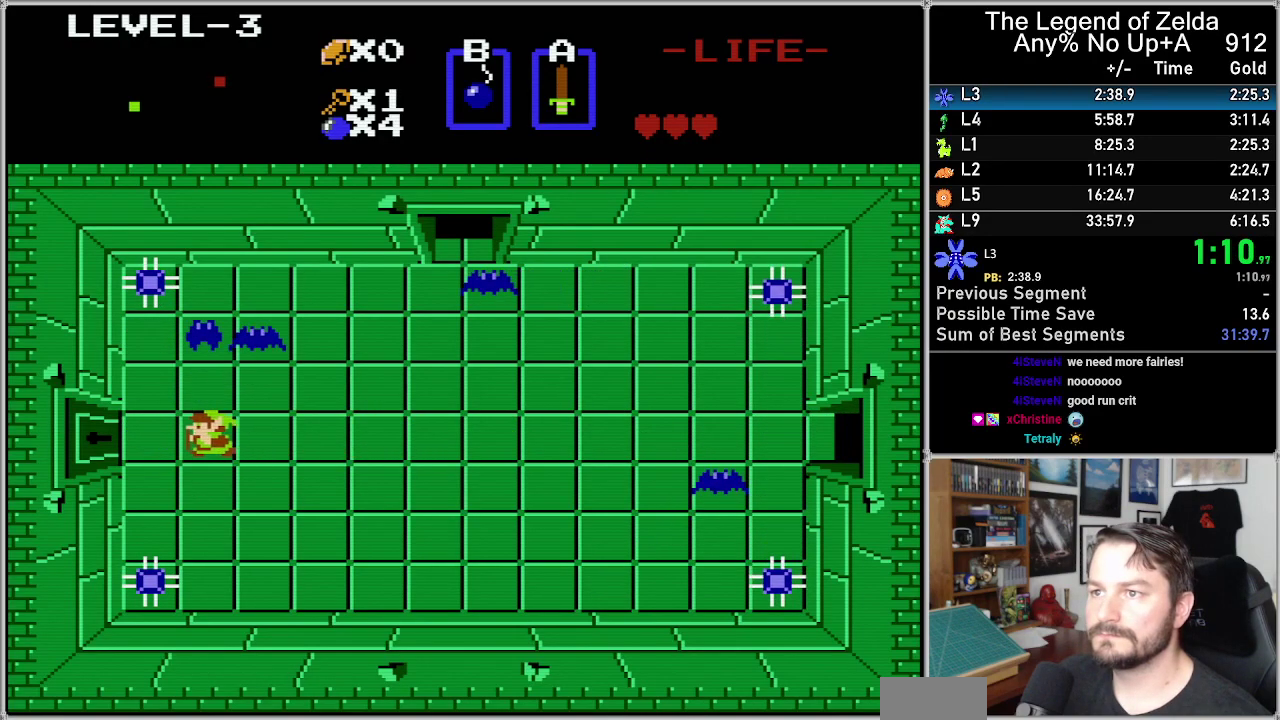
{"buttons": [], "events": [[233, "DPAD_LEFT", "up"], [350, "DPAD_RIGHT", "down"], [500, "DPAD_RIGHT", "up"]]}
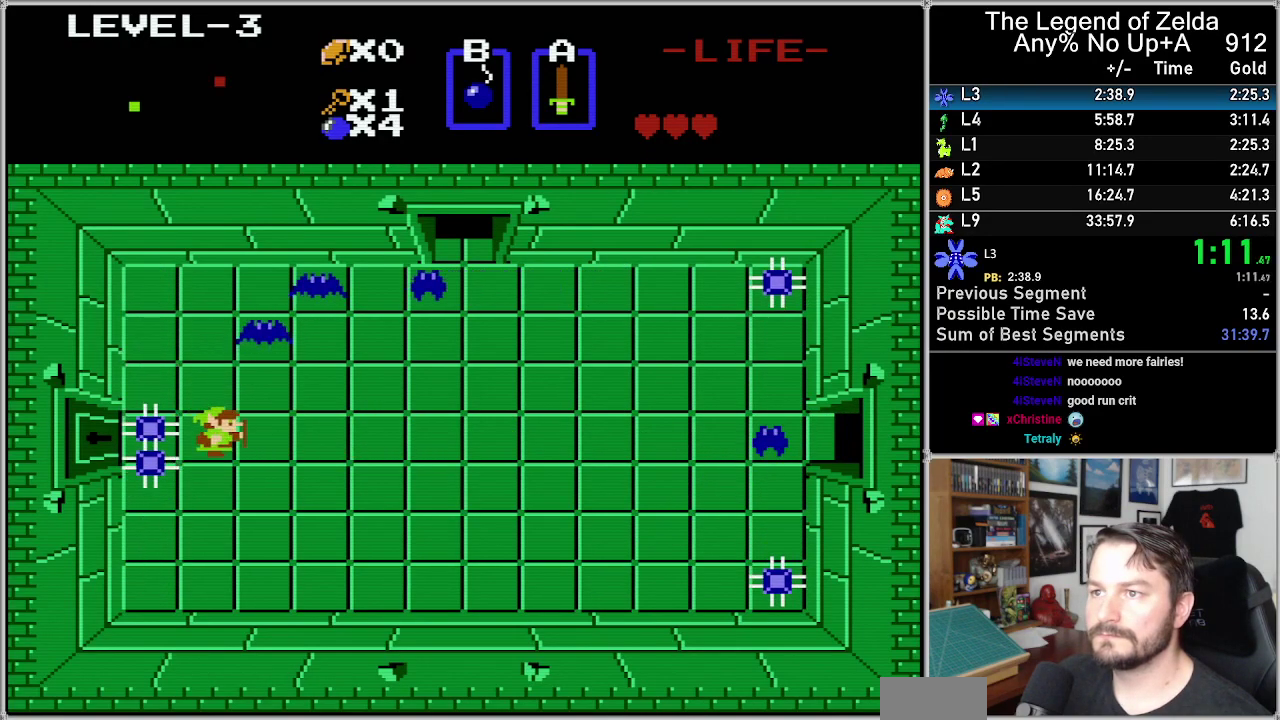
{"buttons": ["DPAD_LEFT"], "events": [[350, "DPAD_LEFT", "down"]]}
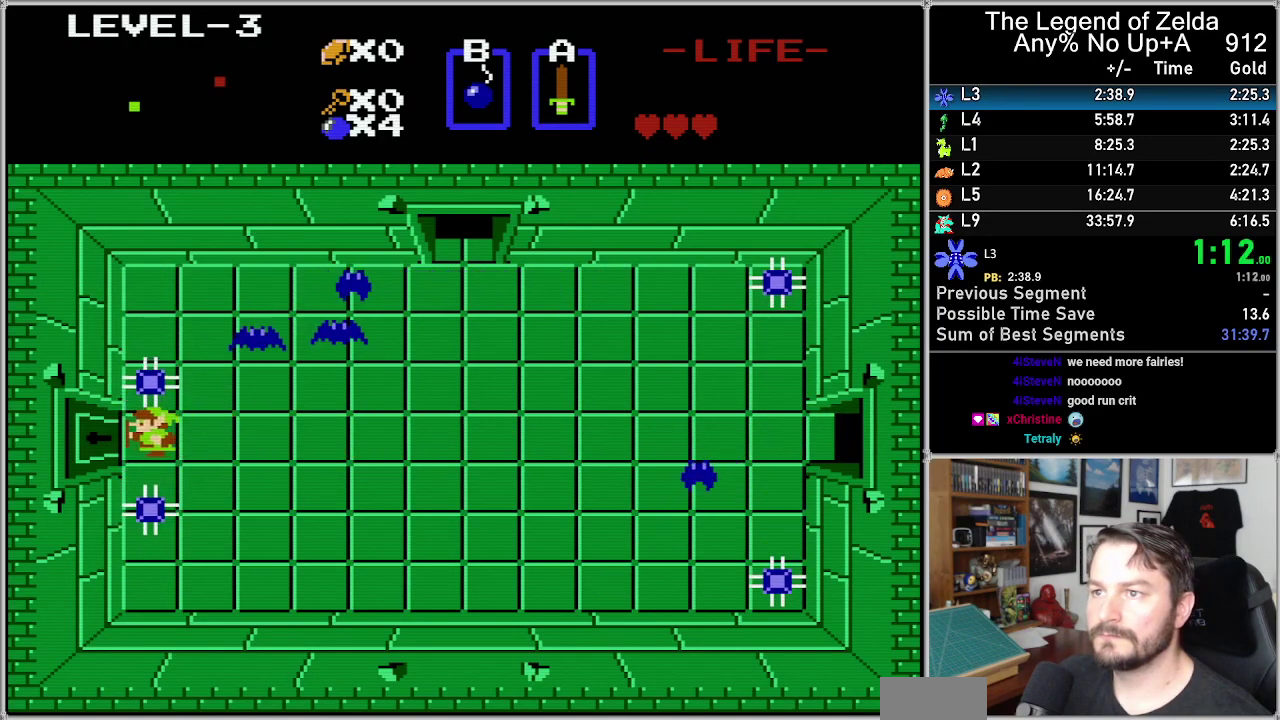
{"buttons": ["DPAD_LEFT"], "events": []}
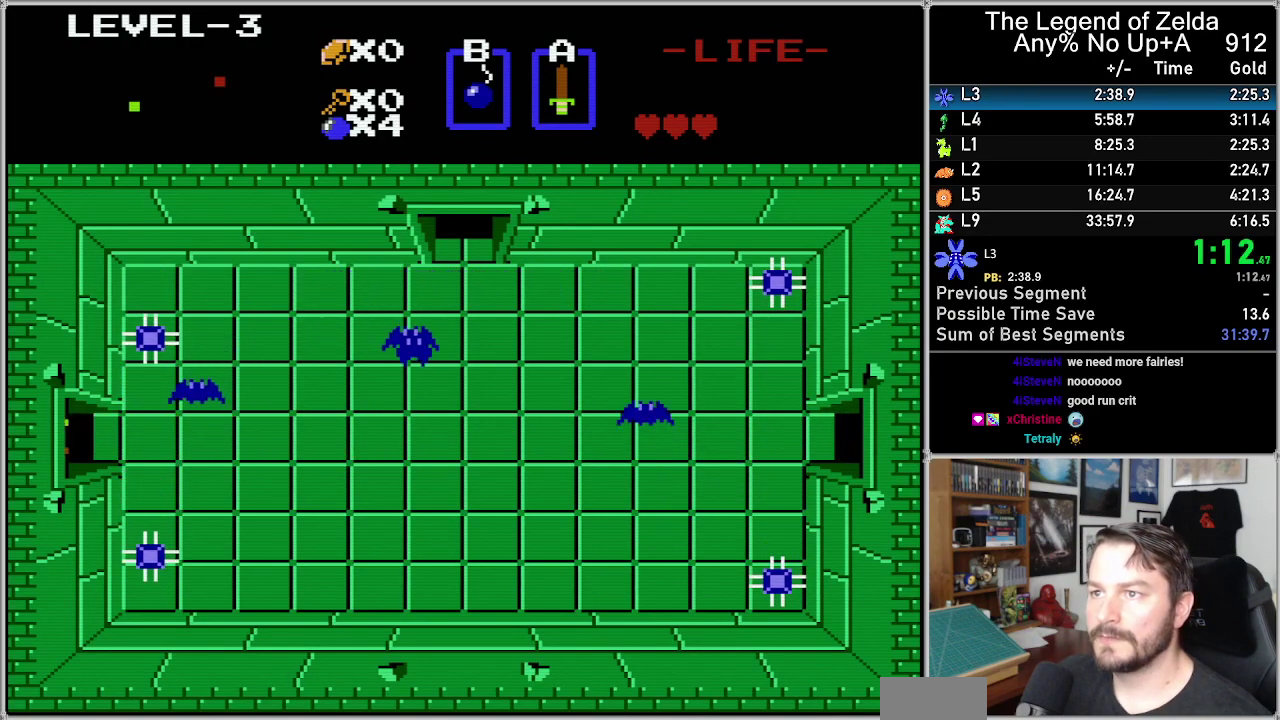
{"buttons": ["DPAD_LEFT"], "events": []}
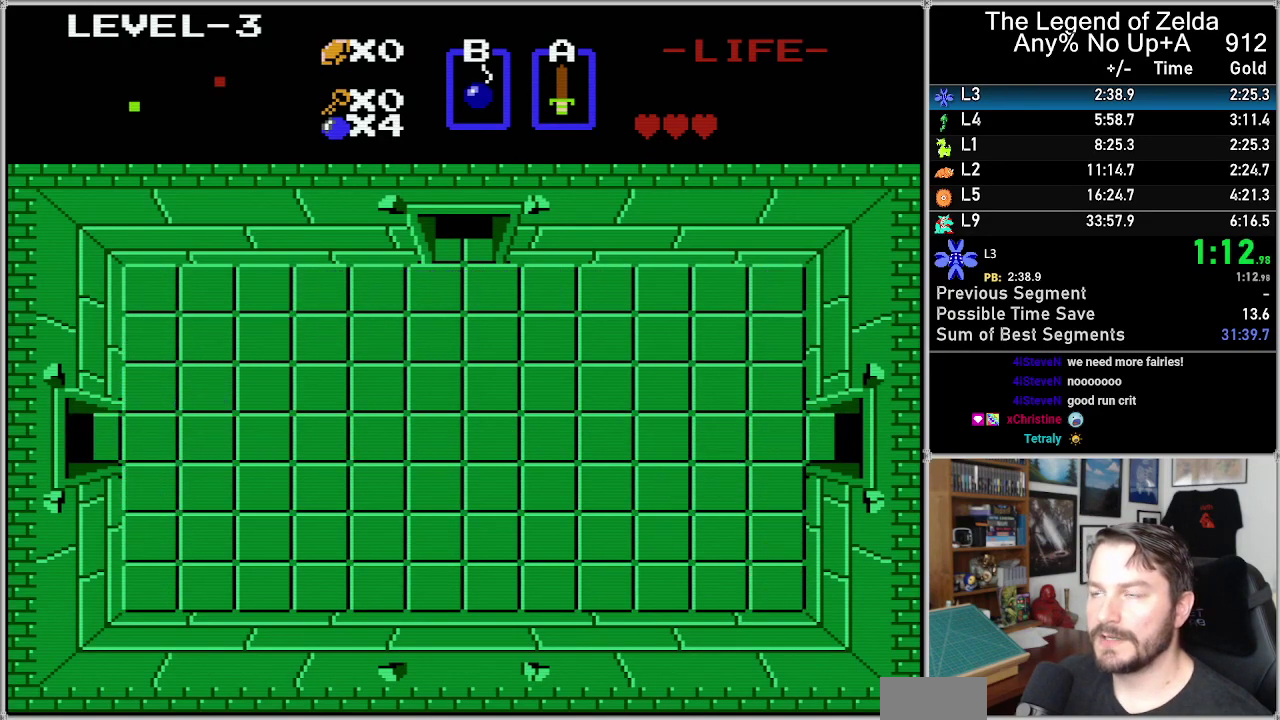
{"buttons": ["DPAD_LEFT"], "events": []}
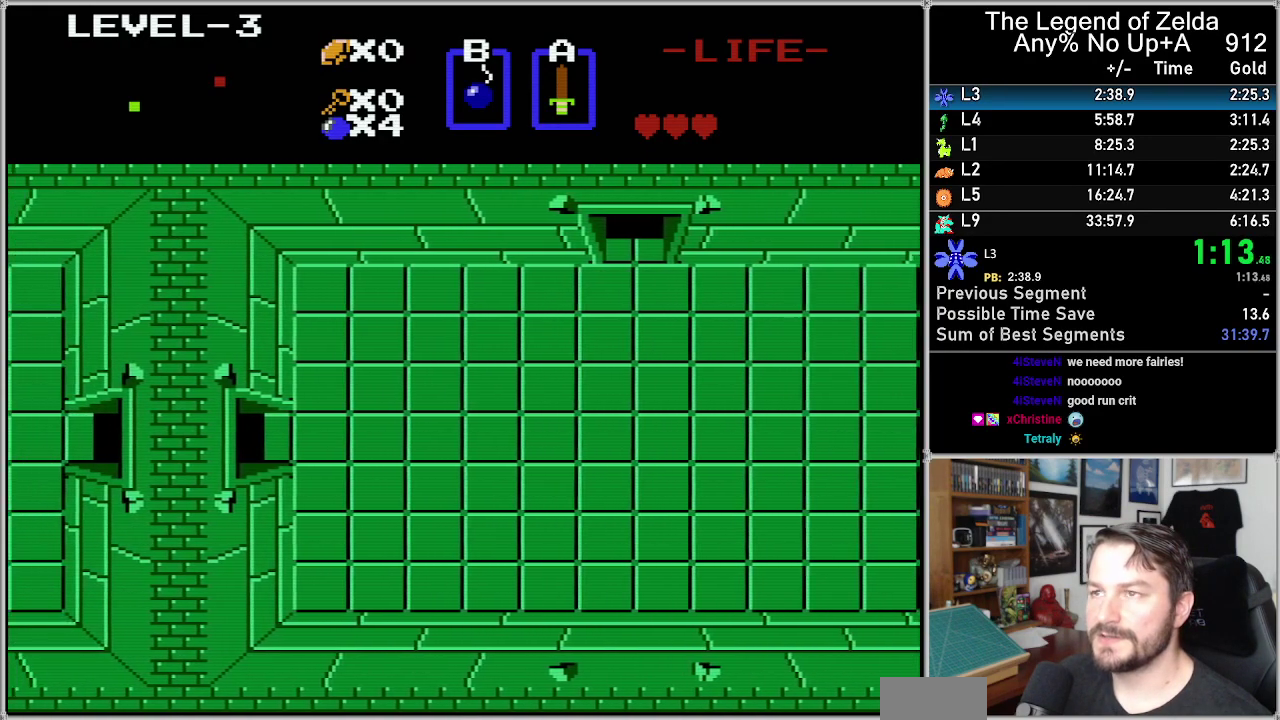
{"buttons": ["DPAD_LEFT"], "events": []}
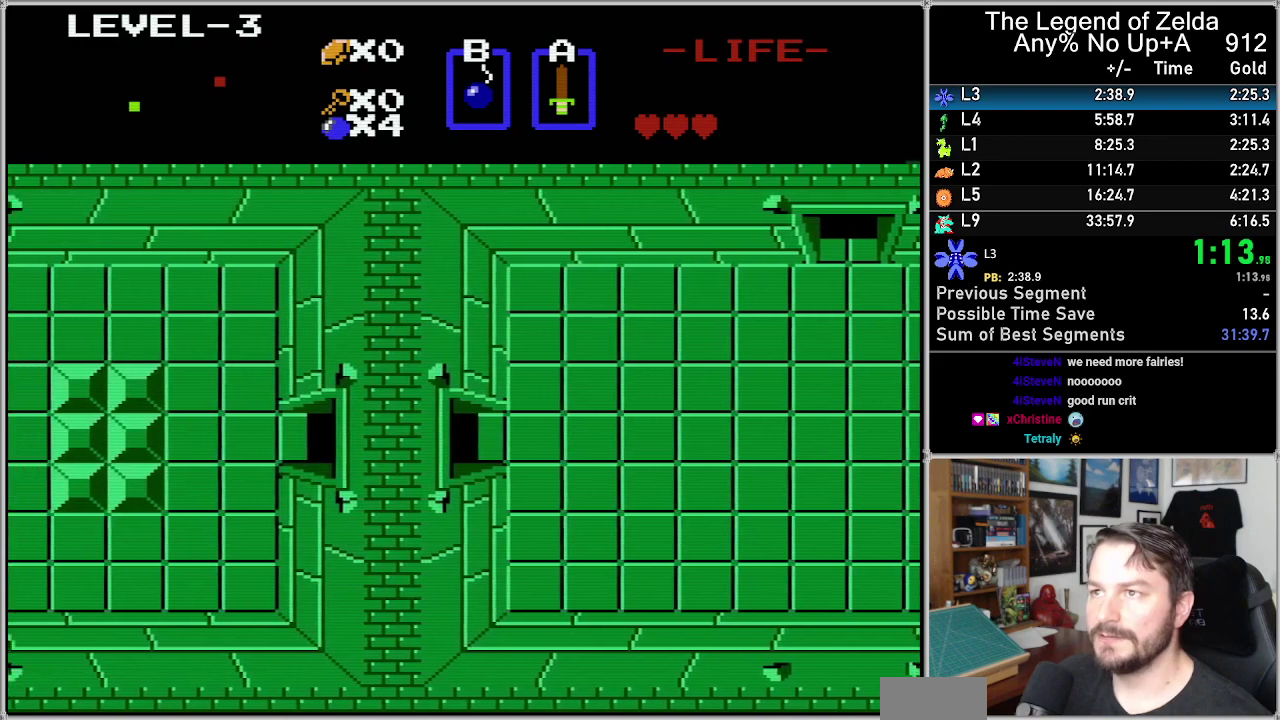
{"buttons": ["DPAD_LEFT"], "events": []}
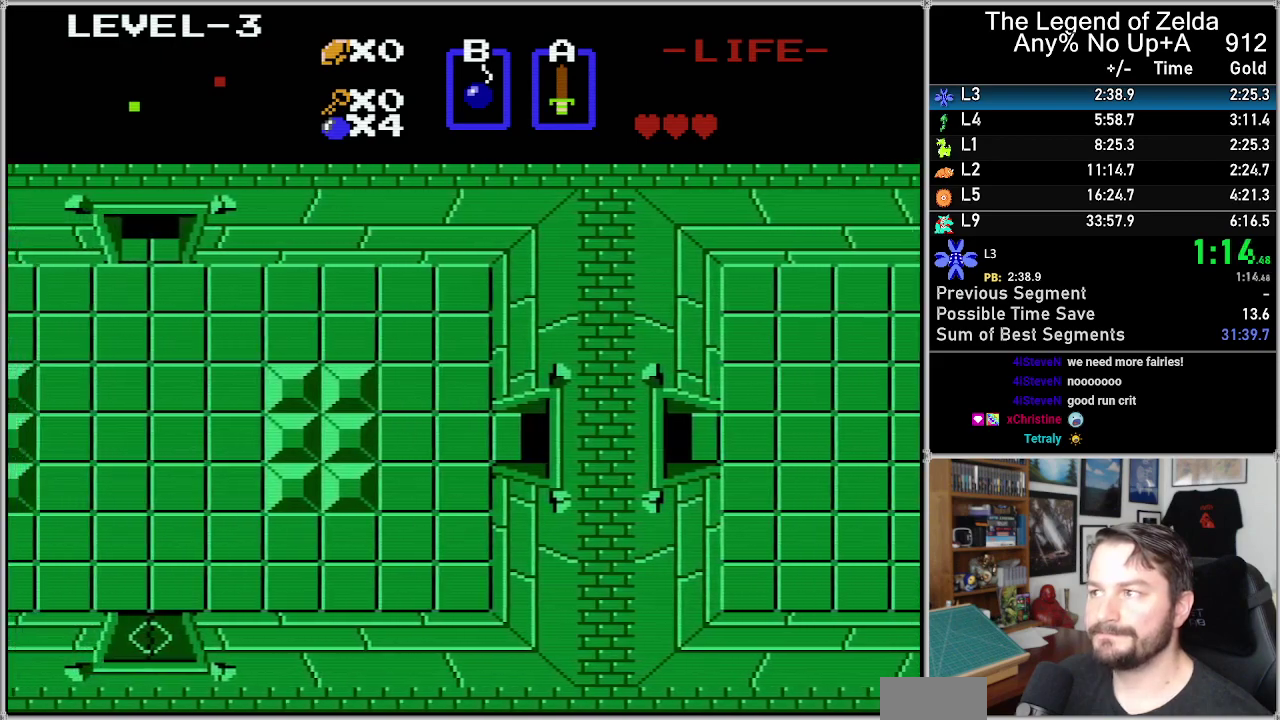
{"buttons": ["DPAD_LEFT"], "events": []}
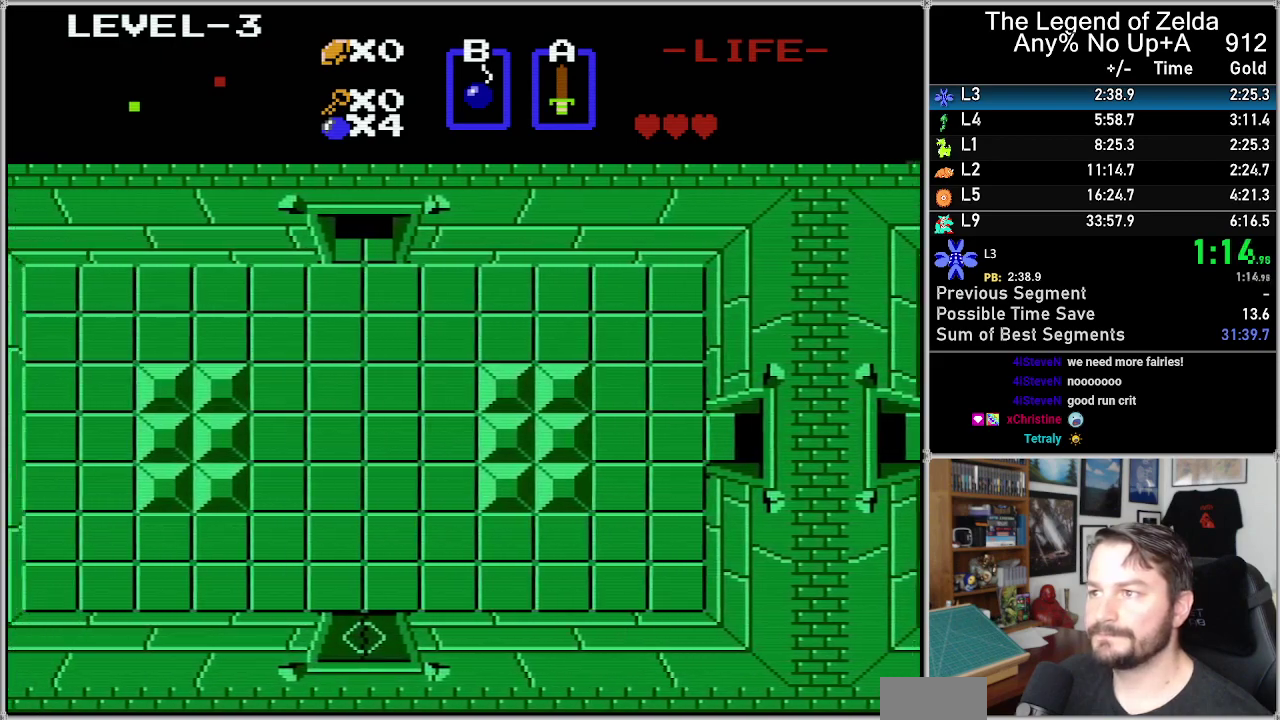
{"buttons": ["DPAD_LEFT"], "events": []}
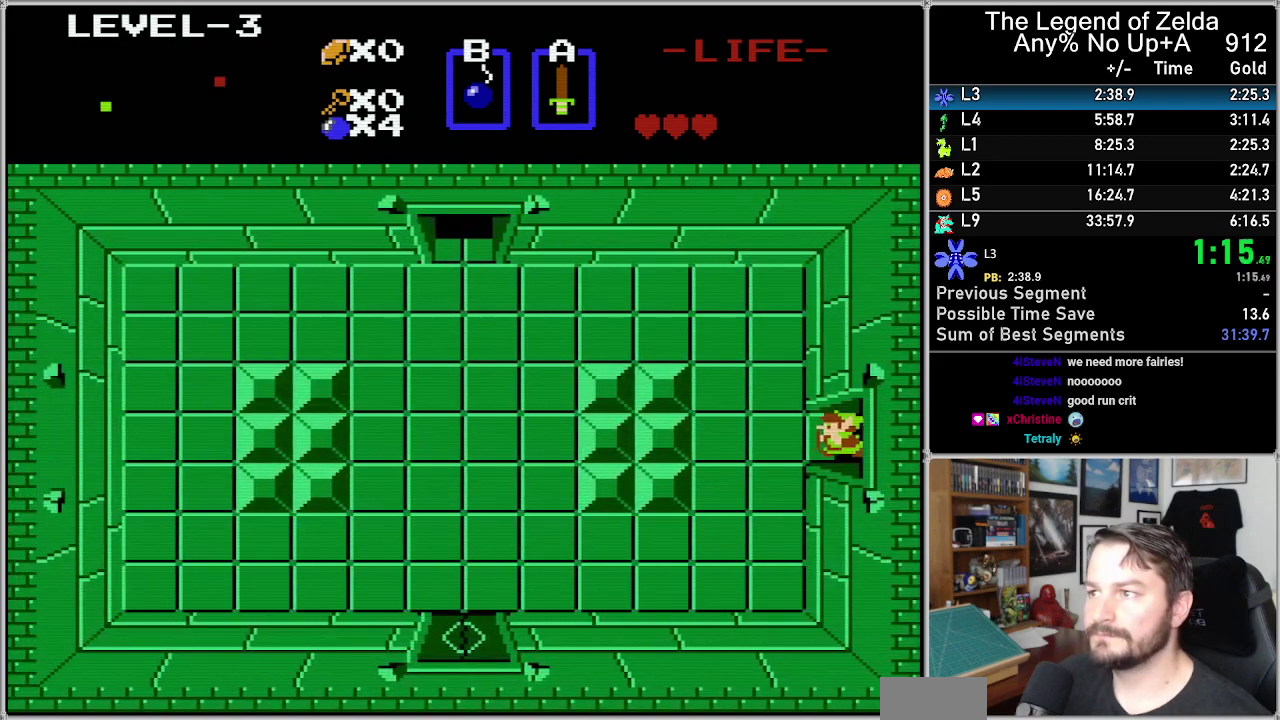
{"buttons": ["DPAD_UP", "DPAD_LEFT"], "events": [[483, "DPAD_UP", "down"]]}
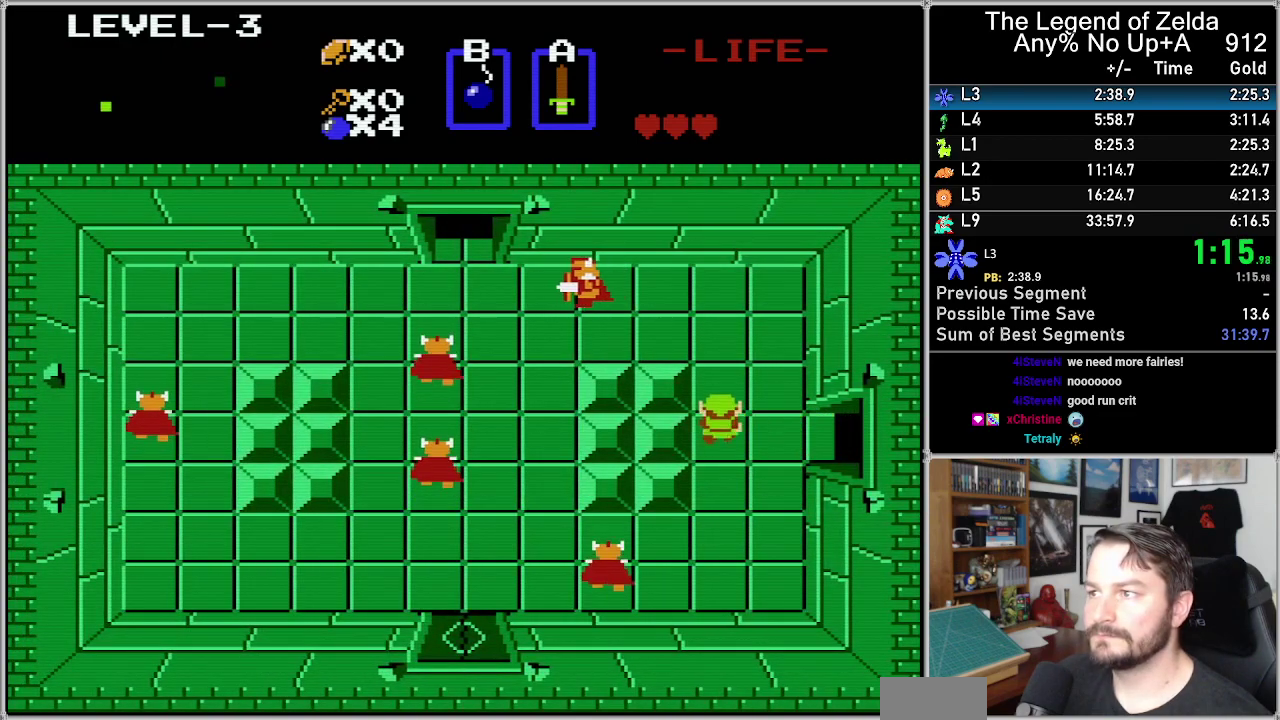
{"buttons": ["DPAD_UP"], "events": [[17, "DPAD_LEFT", "up"]]}
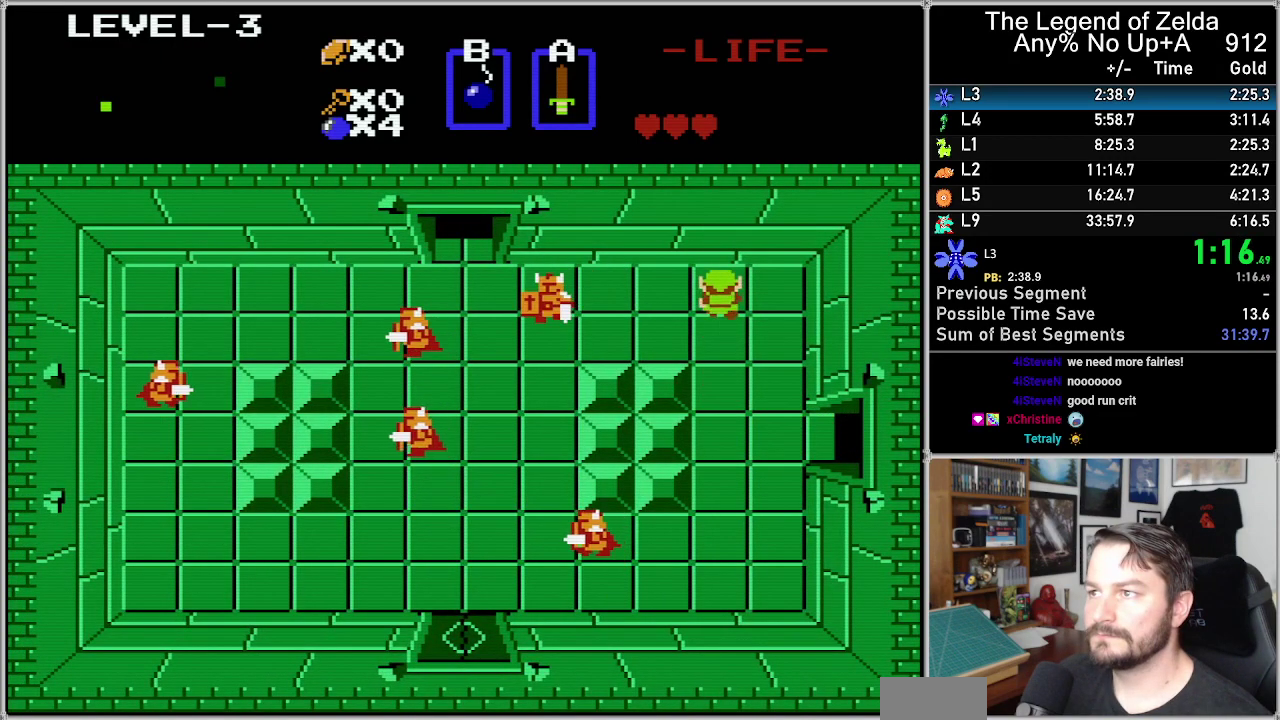
{"buttons": ["DPAD_LEFT"], "events": [[167, "DPAD_LEFT", "down"], [200, "DPAD_UP", "up"]]}
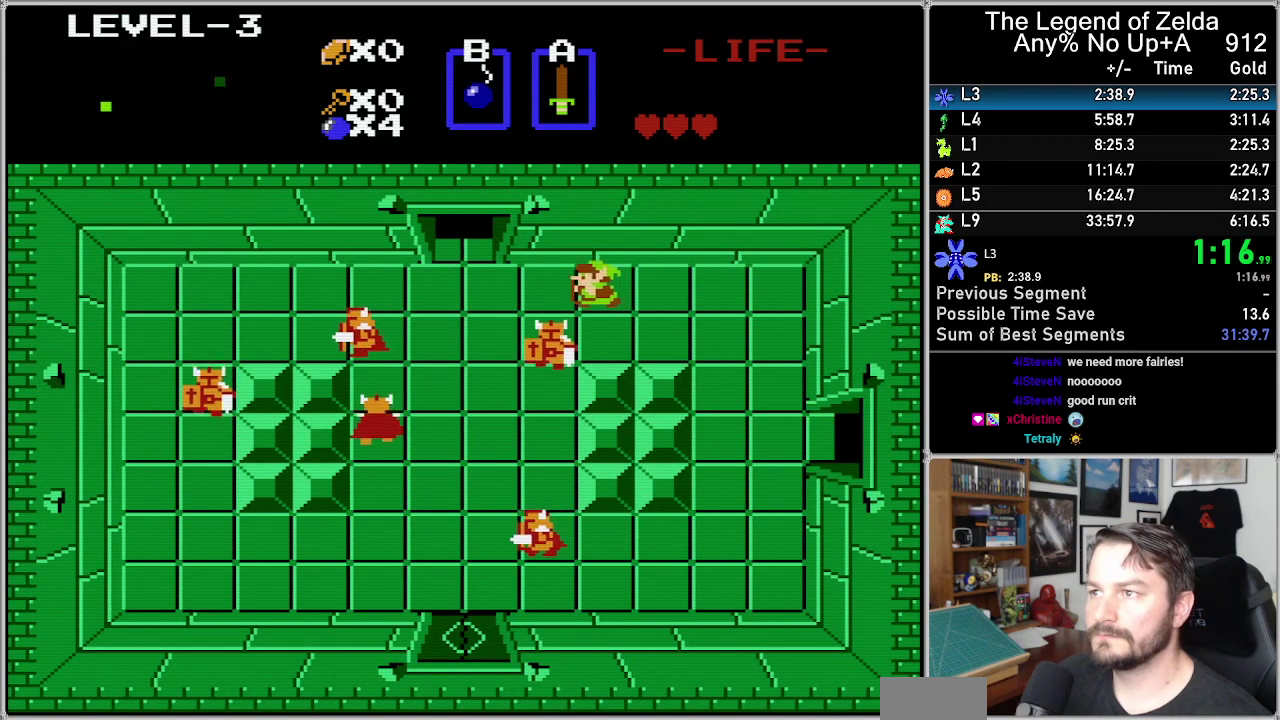
{"buttons": ["DPAD_LEFT"], "events": []}
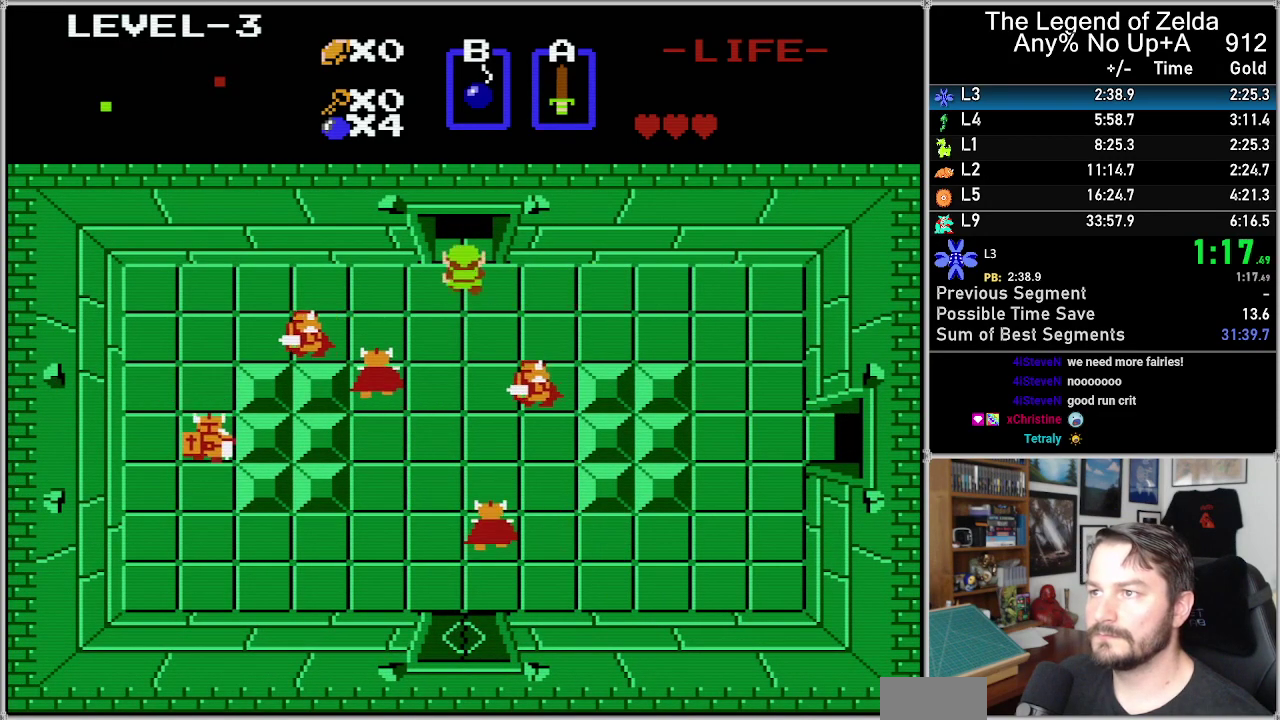
{"buttons": ["DPAD_UP"], "events": [[17, "DPAD_LEFT", "up"], [17, "DPAD_UP", "down"]]}